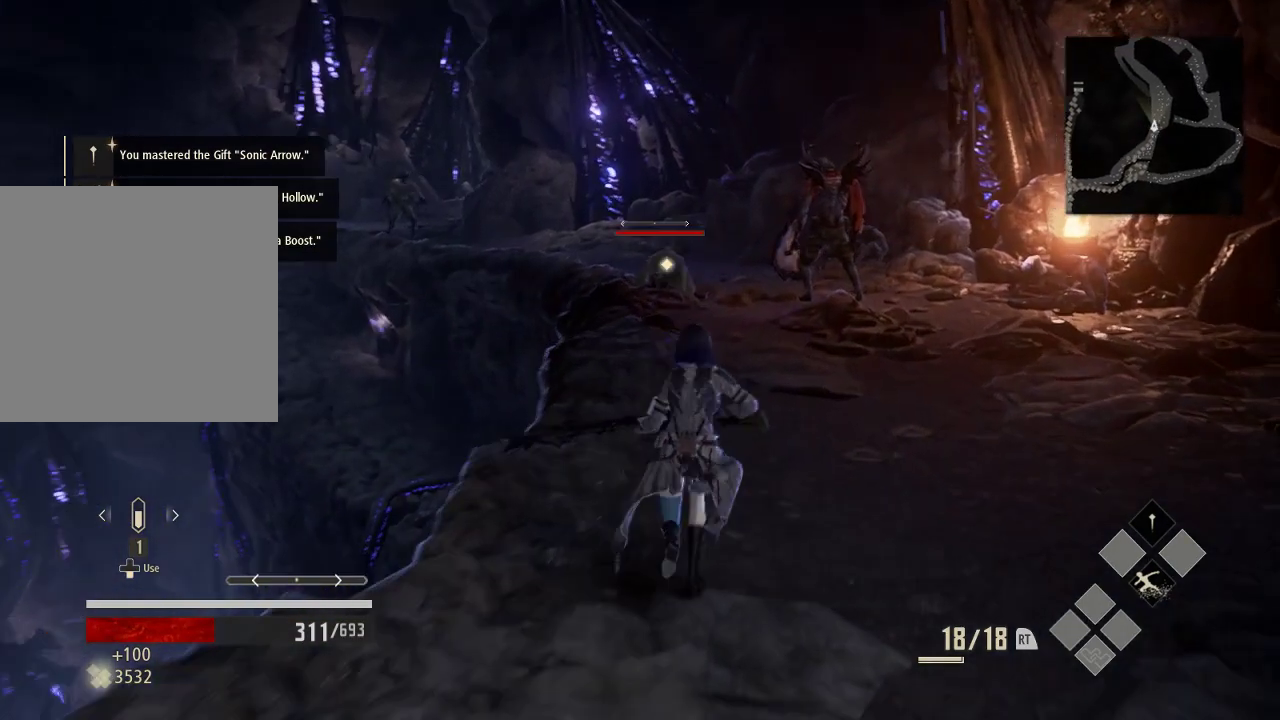
Gameplay with a controller (Xbox layout); each line is a JSON object with the inputs held at the frame after it. "events" lists button and stick changes between this image and that frame as [ms after this image, input, new state], when the widget could be followed in between. Not read: DPAD_LEFT.
{"buttons": [], "left_stick": "right", "right_stick": "center", "events": [[33, "R3", "up"], [33, "left_stick", "up-right"], [133, "left_stick", "right"]]}
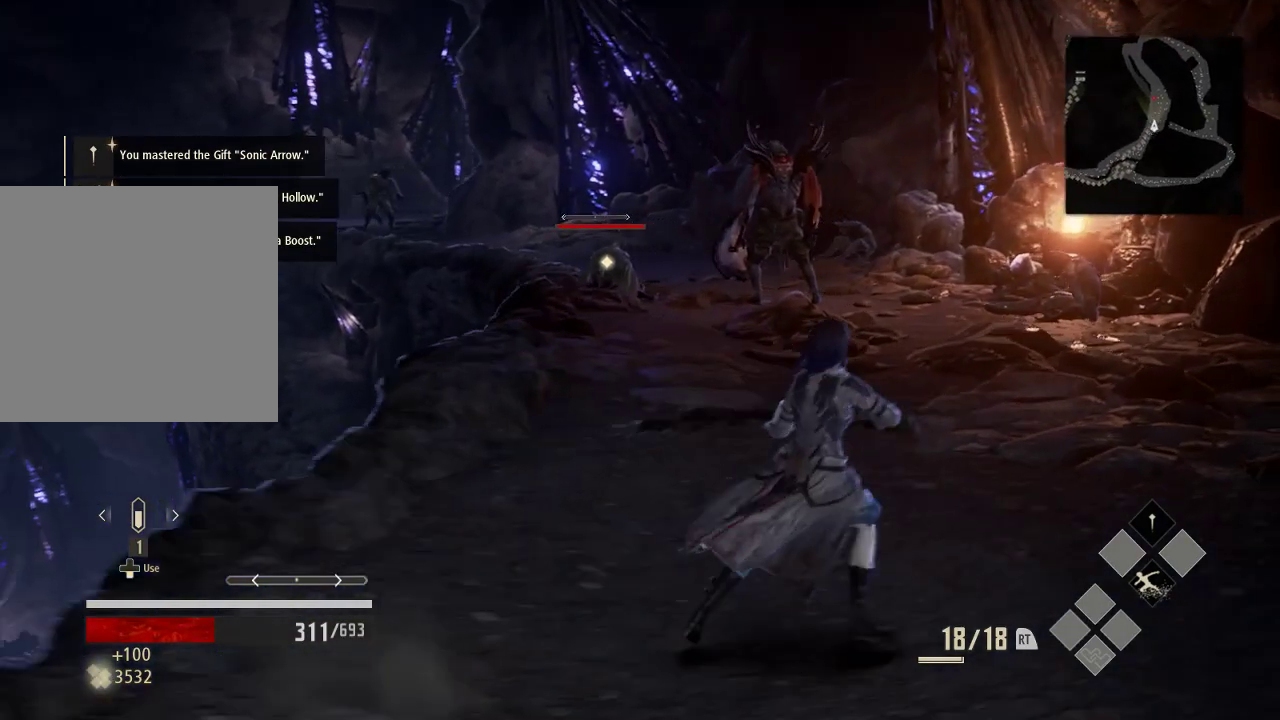
{"buttons": [], "left_stick": "center", "right_stick": "center", "events": [[233, "left_stick", "center"]]}
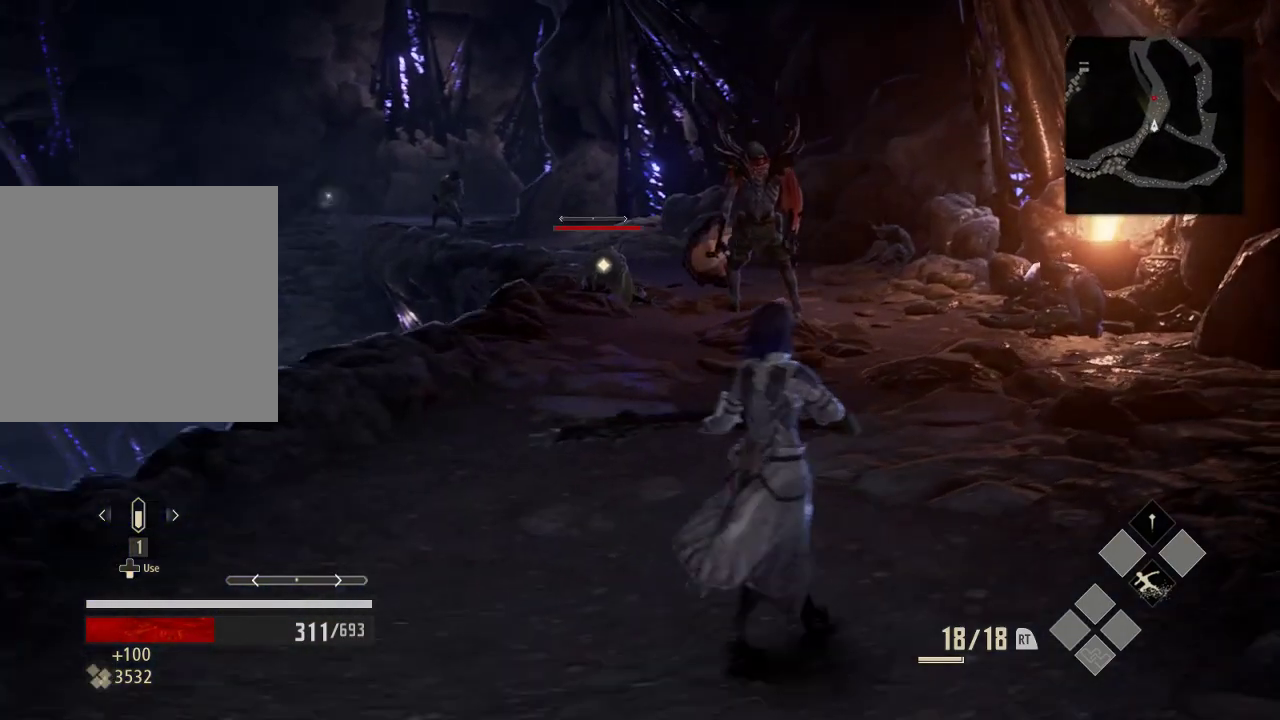
{"buttons": ["R3"], "left_stick": "center", "right_stick": "center", "events": [[33, "R3", "down"], [133, "R3", "up"], [133, "right_stick", "up-right"], [233, "right_stick", "center"], [433, "R3", "down"]]}
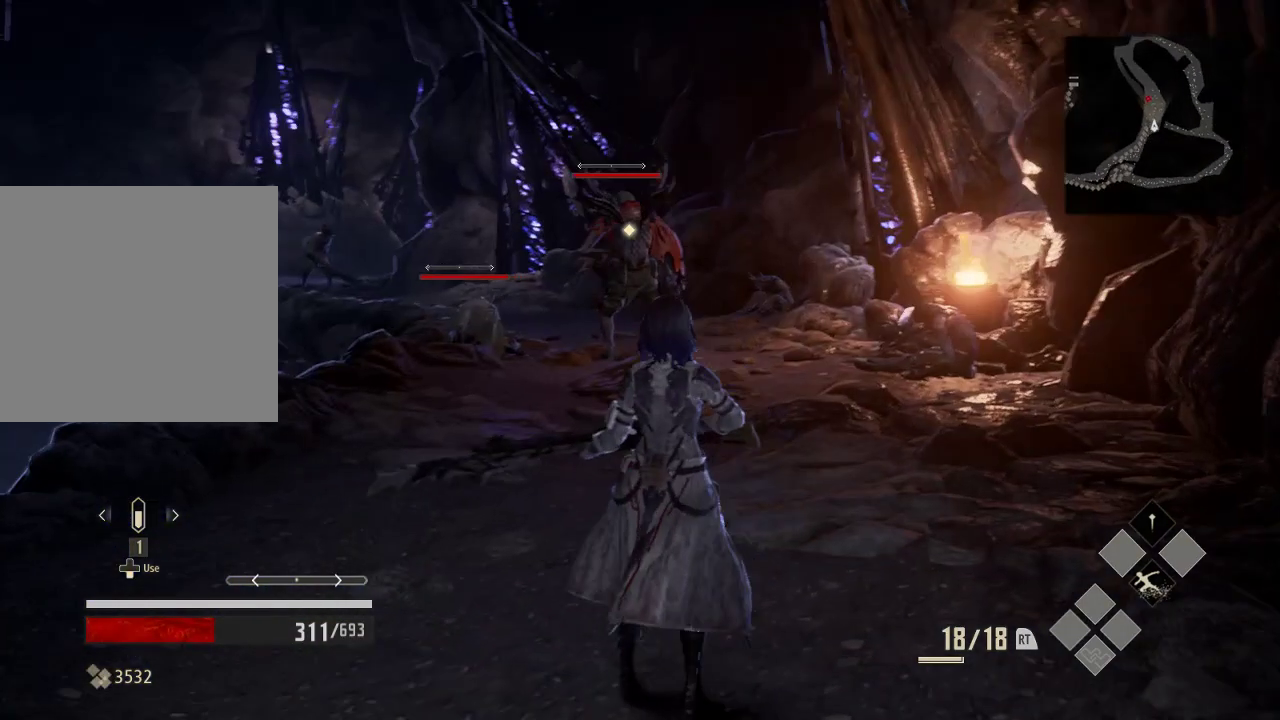
{"buttons": ["Y"], "left_stick": "down-left", "right_stick": "center", "events": [[33, "R3", "up"], [233, "Y", "down"], [233, "left_stick", "down-left"]]}
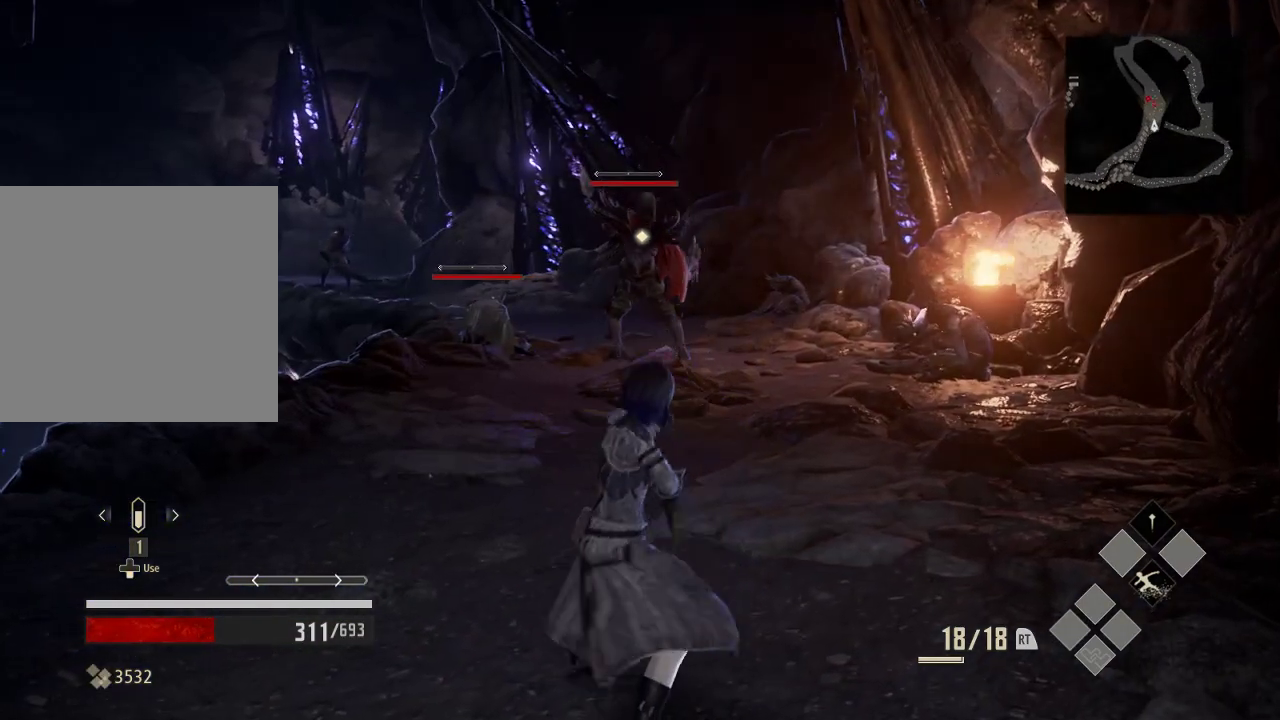
{"buttons": ["Y"], "left_stick": "center", "right_stick": "center", "events": [[33, "left_stick", "center"]]}
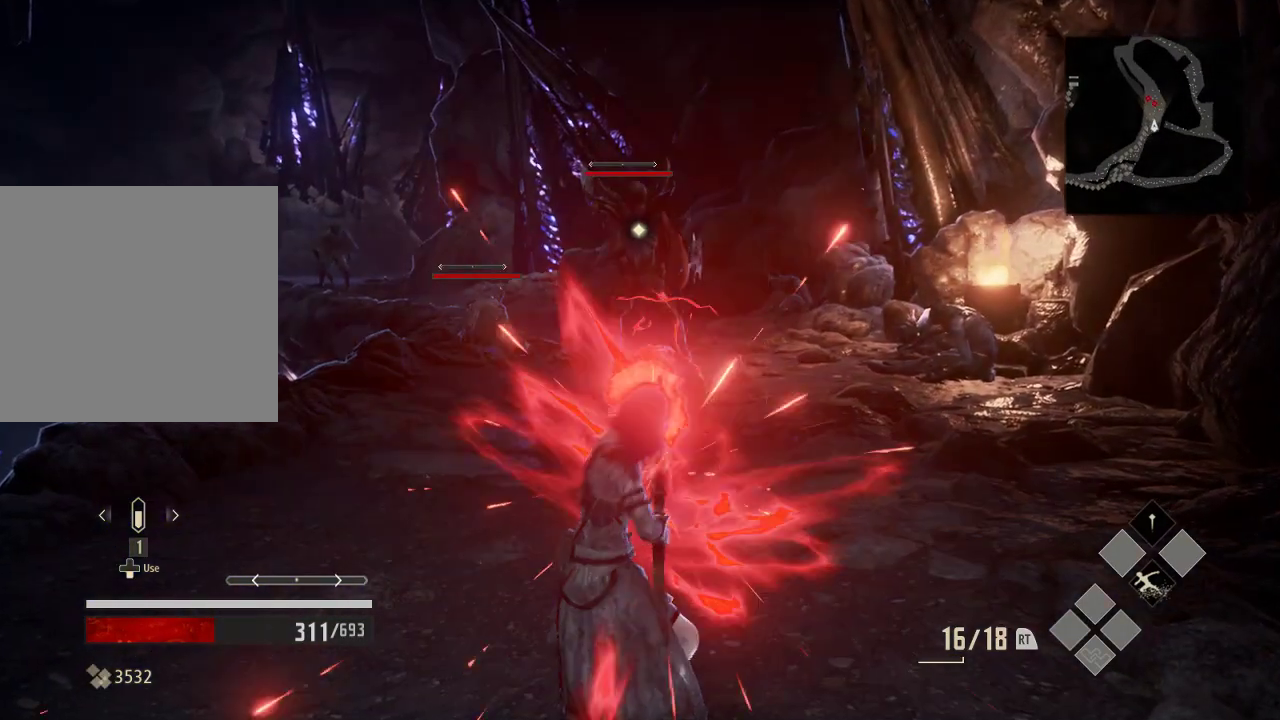
{"buttons": [], "left_stick": "center", "right_stick": "center", "events": [[233, "Y", "up"]]}
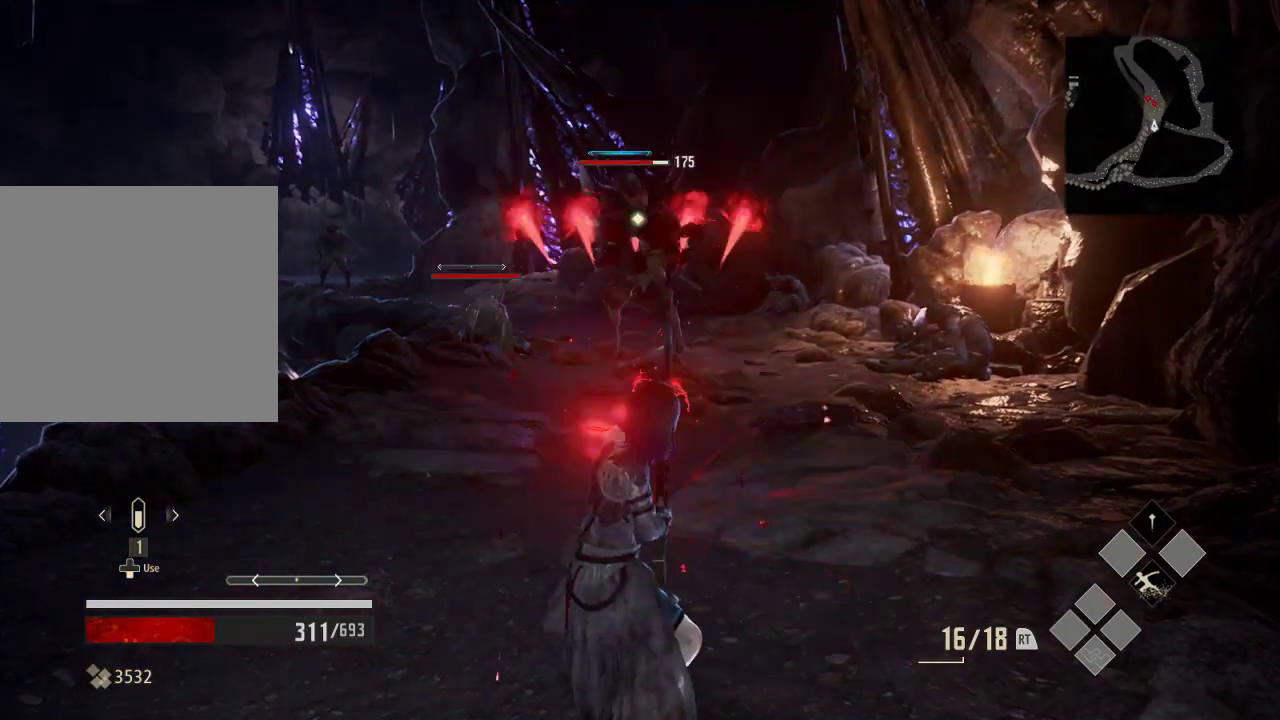
{"buttons": [], "left_stick": "down-left", "right_stick": "center", "events": [[33, "left_stick", "down-left"]]}
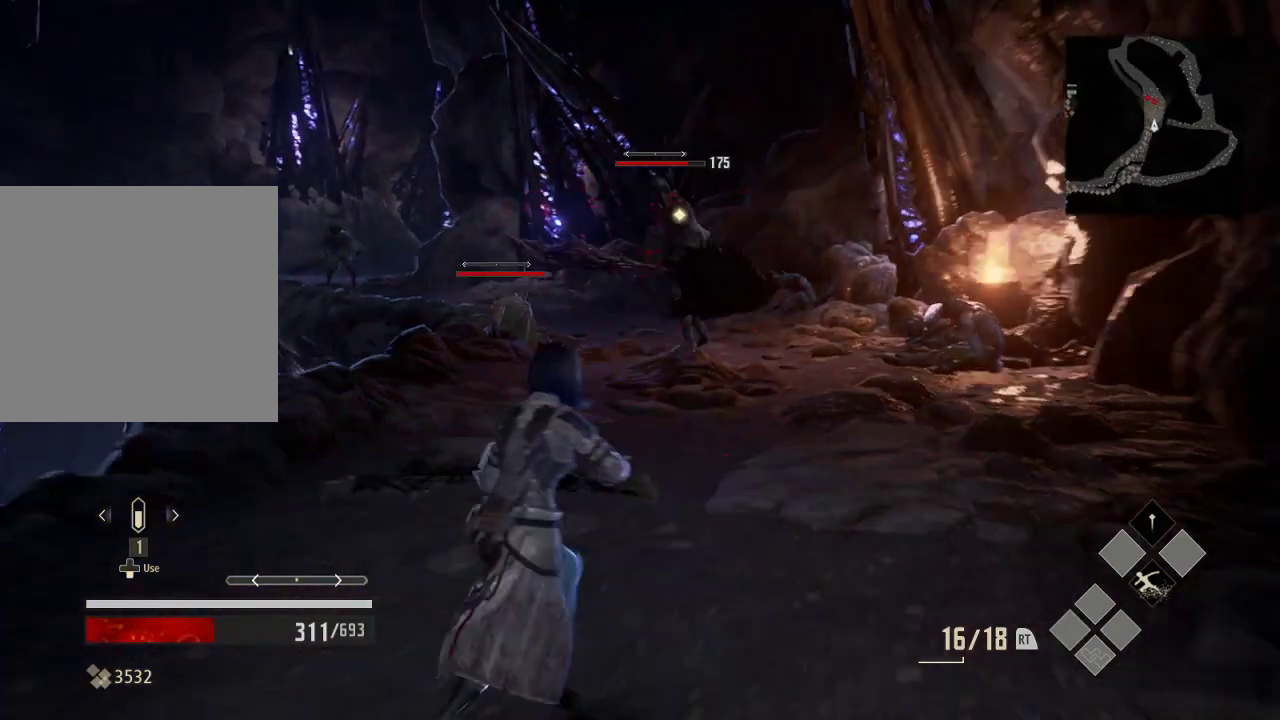
{"buttons": [], "left_stick": "down-left", "right_stick": "center", "events": []}